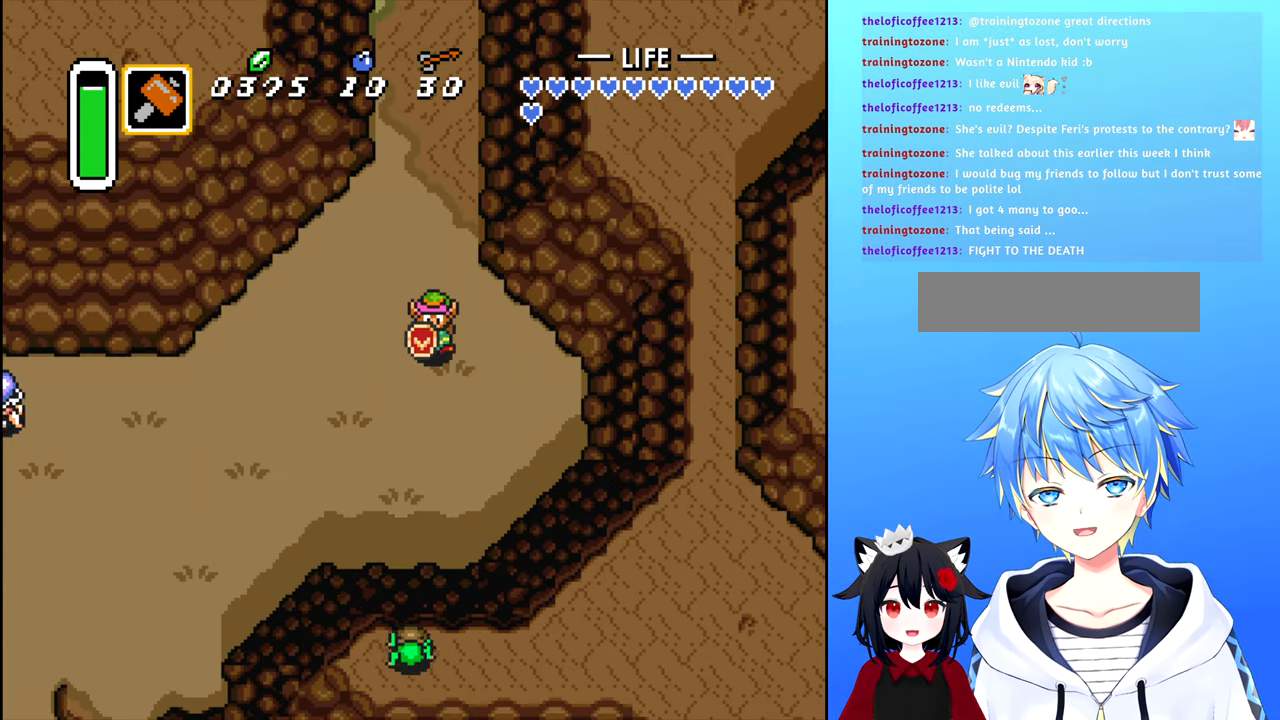
Gameplay with a controller (Nintendo layout); each line is a JSON object with the inputs held at the frame after it. "events" lists button and stick changes between this image and that frame as [ms after this image, input, new state], when the widget could be followed in between. Not read: L3 R3.
{"buttons": ["DPAD_DOWN", "DPAD_LEFT"], "events": [[200, "DPAD_LEFT", "down"]]}
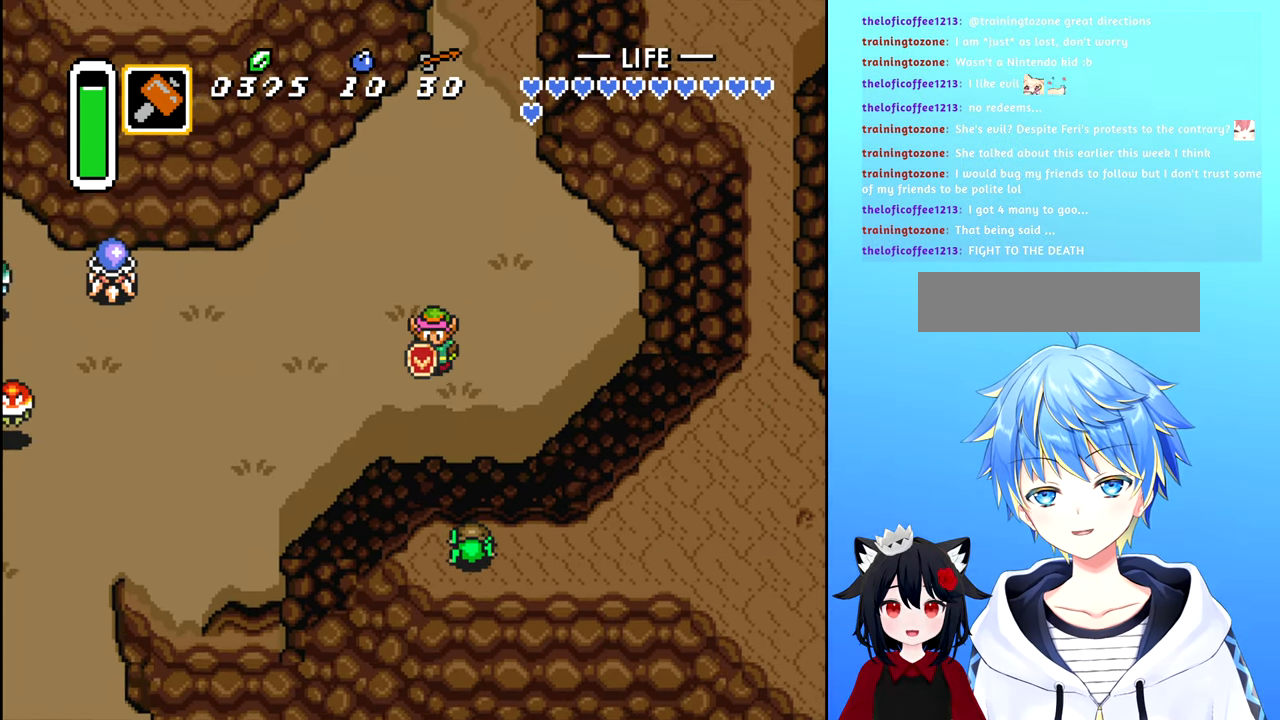
{"buttons": ["DPAD_DOWN", "DPAD_LEFT"], "events": []}
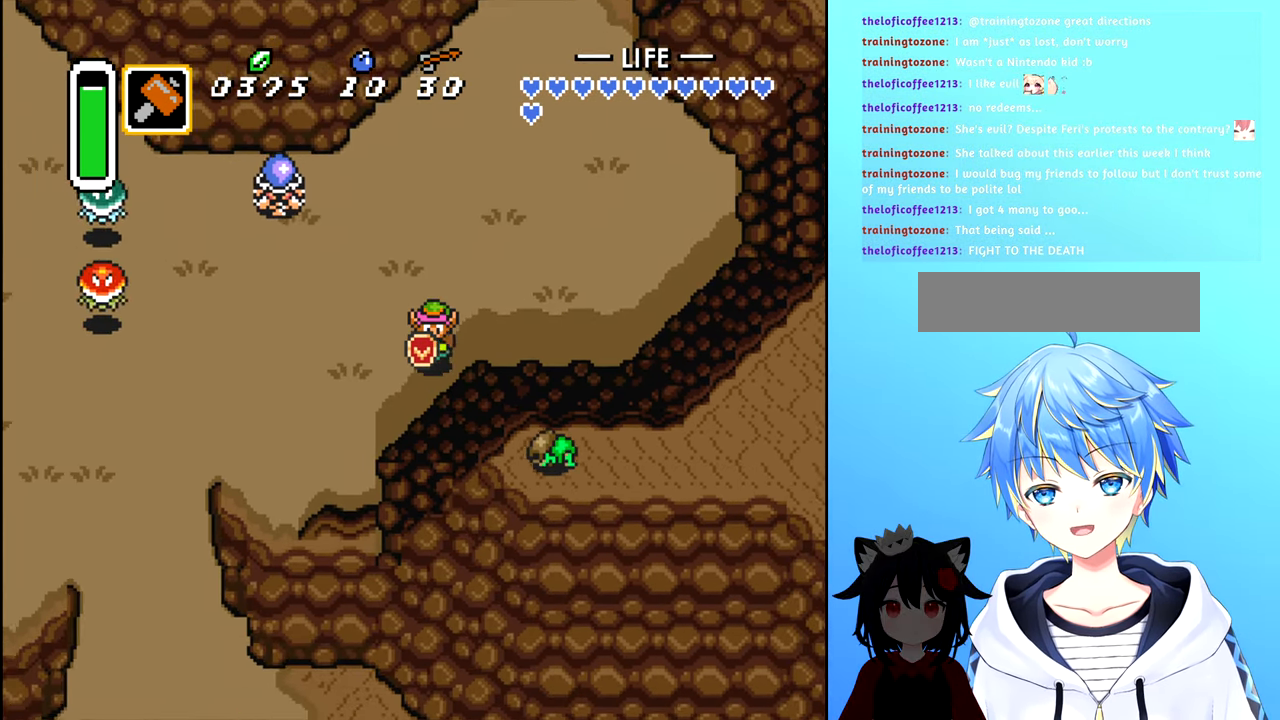
{"buttons": ["DPAD_LEFT"], "events": [[100, "DPAD_DOWN", "up"]]}
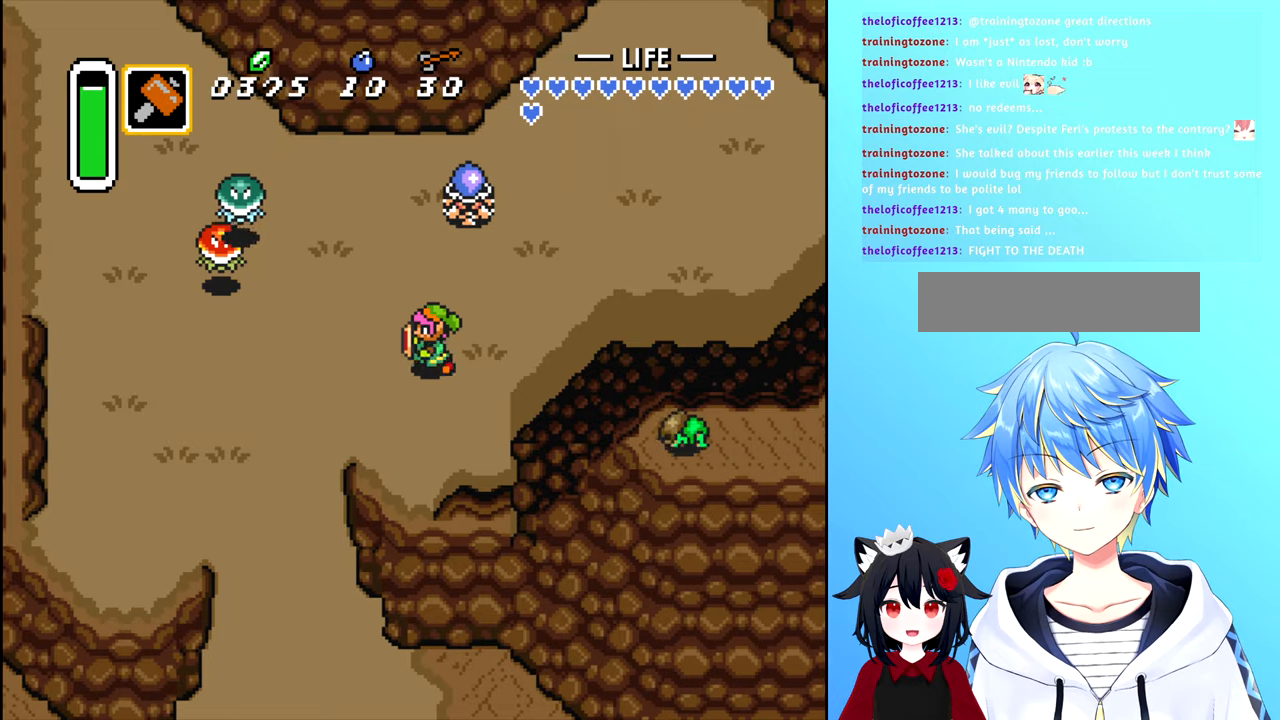
{"buttons": ["DPAD_LEFT"], "events": []}
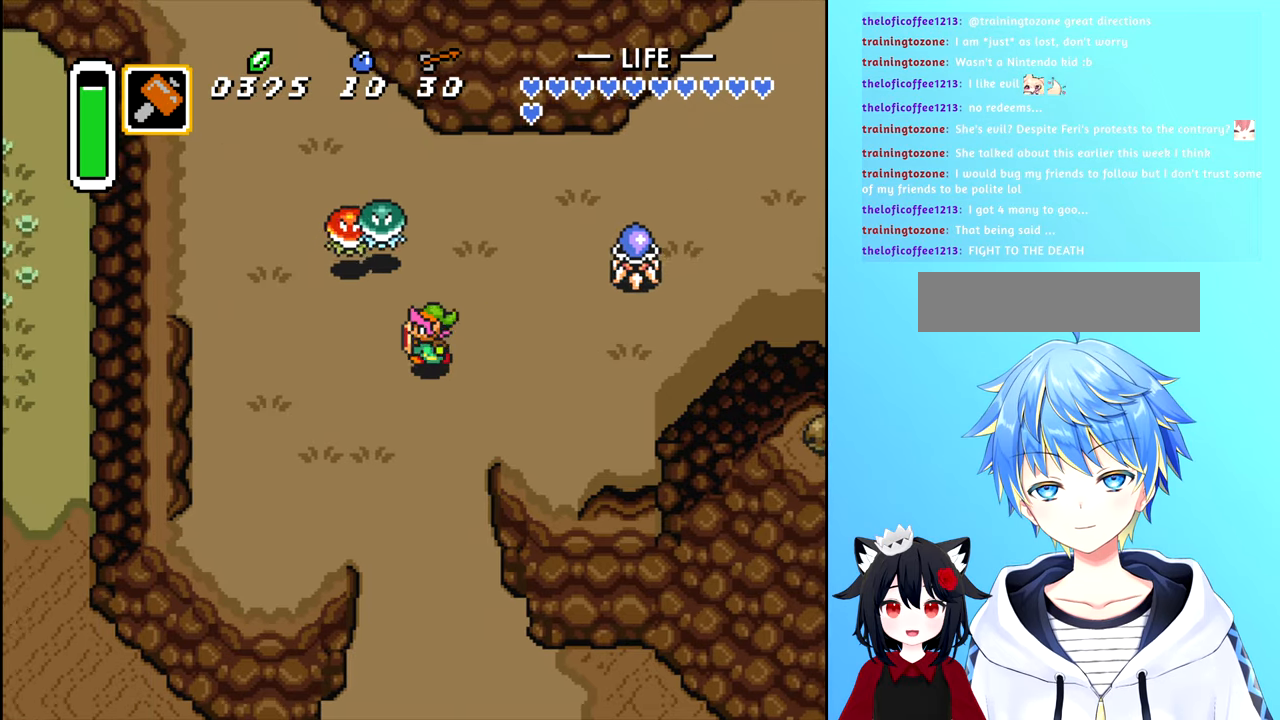
{"buttons": ["DPAD_DOWN"], "events": [[17, "DPAD_DOWN", "down"], [50, "DPAD_LEFT", "up"]]}
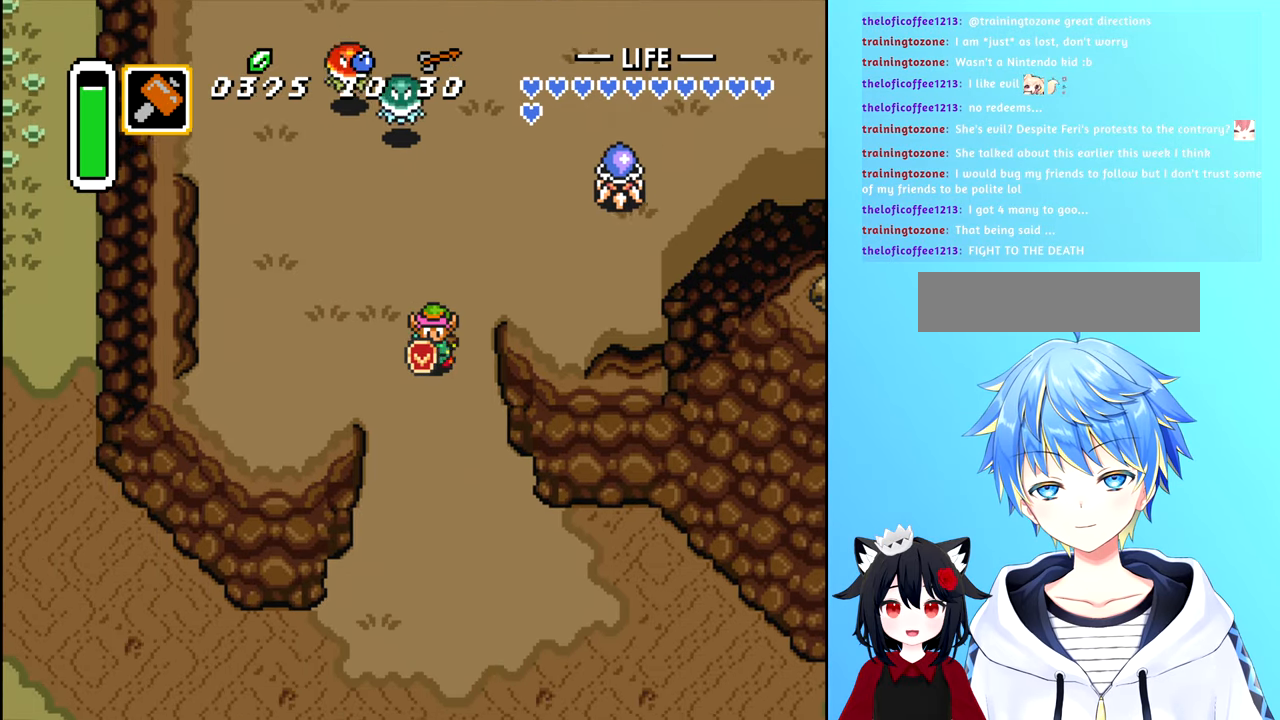
{"buttons": ["DPAD_DOWN"], "events": []}
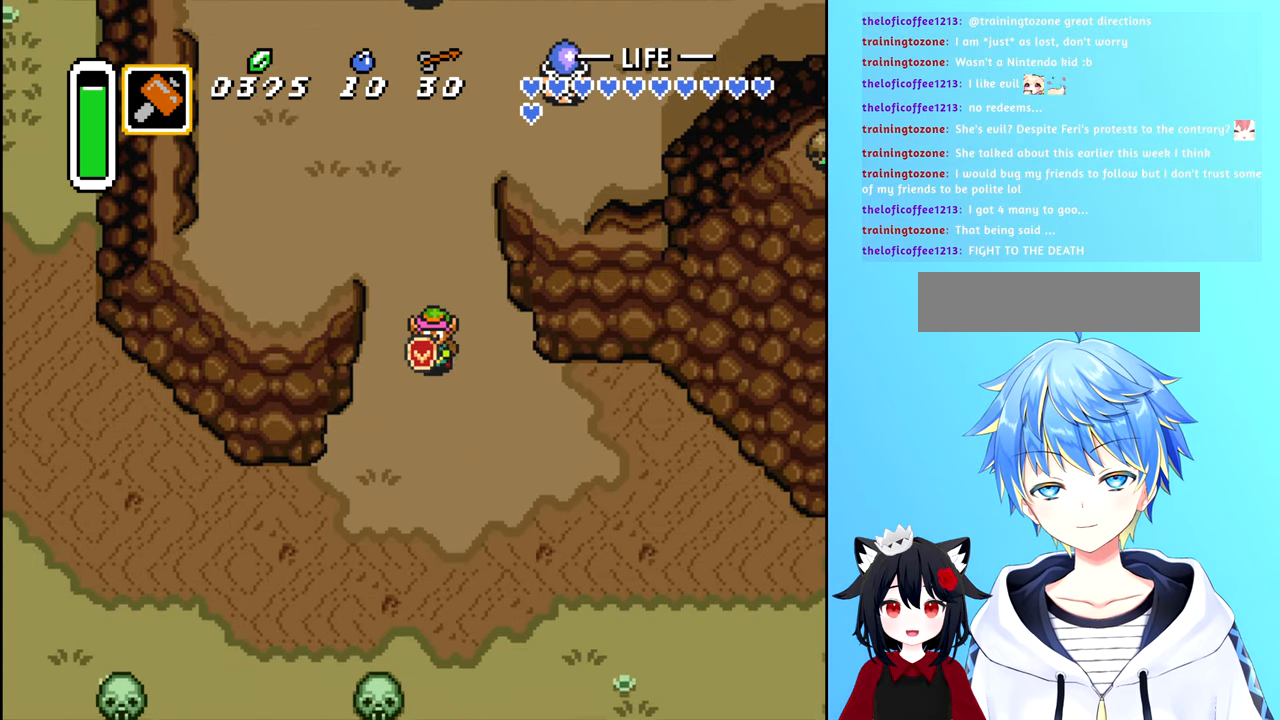
{"buttons": ["DPAD_LEFT"], "events": [[350, "DPAD_LEFT", "down"], [417, "DPAD_DOWN", "up"]]}
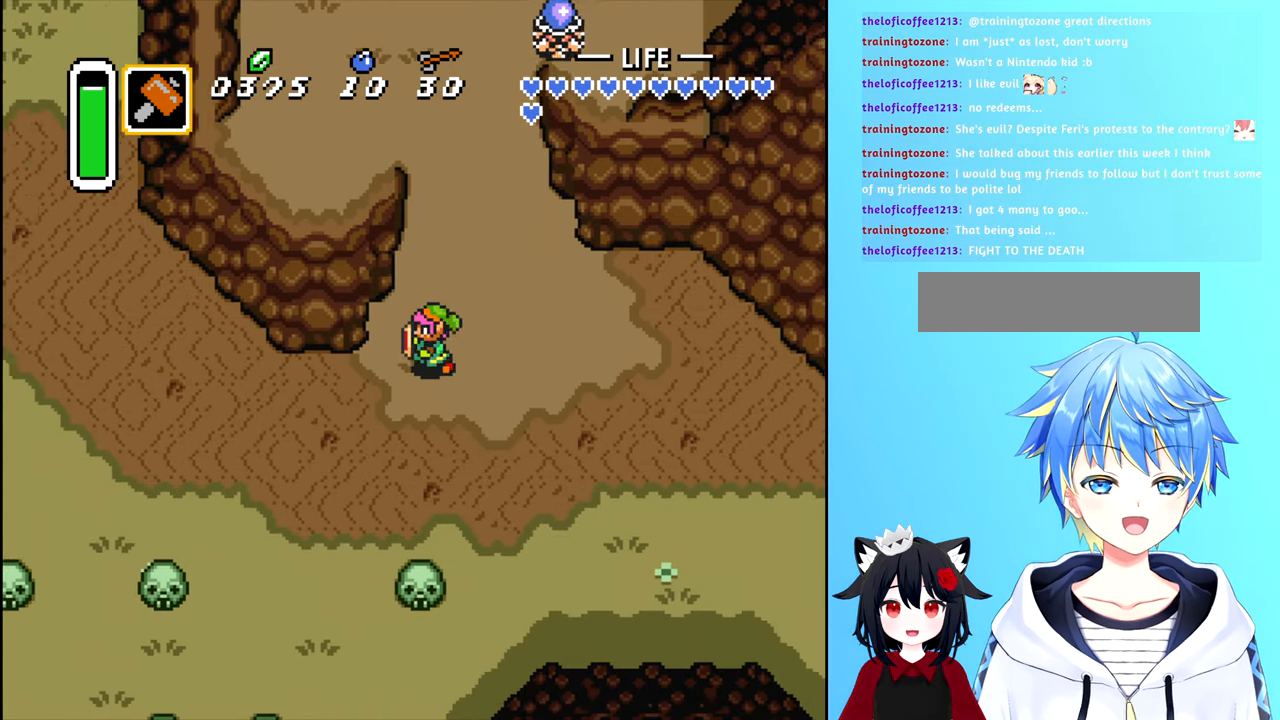
{"buttons": ["DPAD_LEFT"], "events": []}
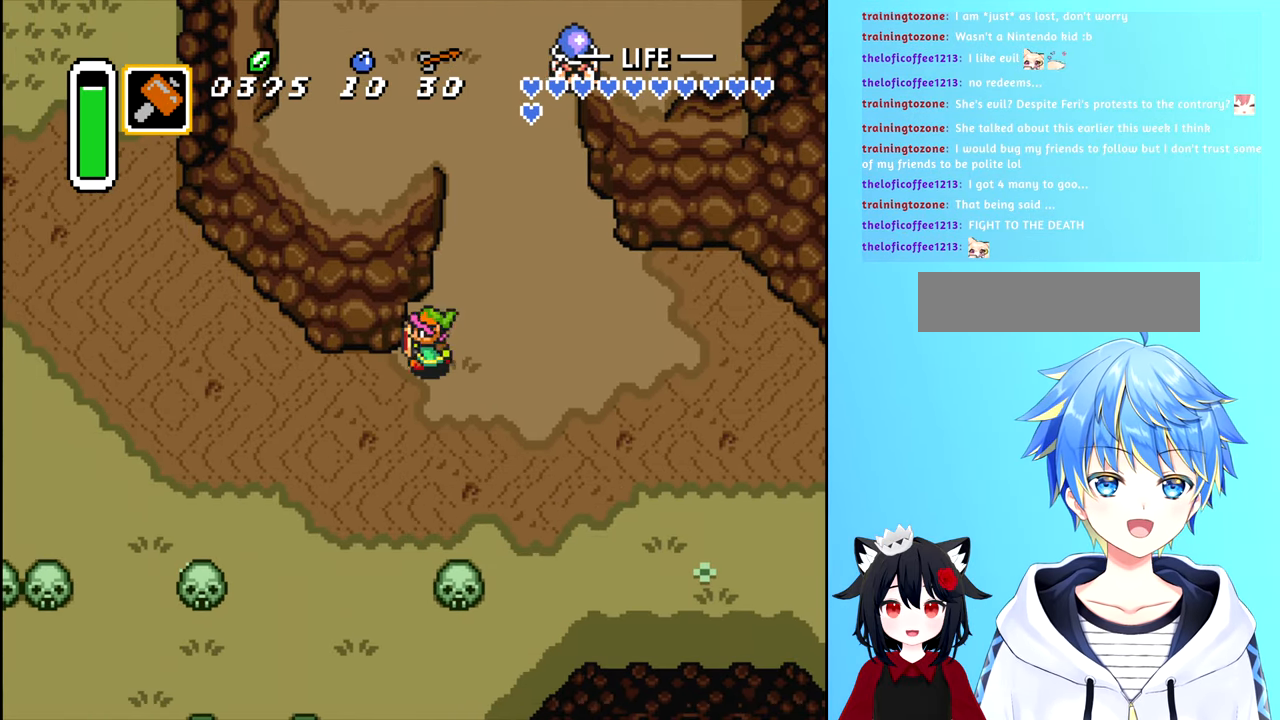
{"buttons": ["DPAD_LEFT"], "events": [[34, "DPAD_DOWN", "down"], [34, "DPAD_LEFT", "up"], [184, "DPAD_LEFT", "down"], [217, "DPAD_DOWN", "up"]]}
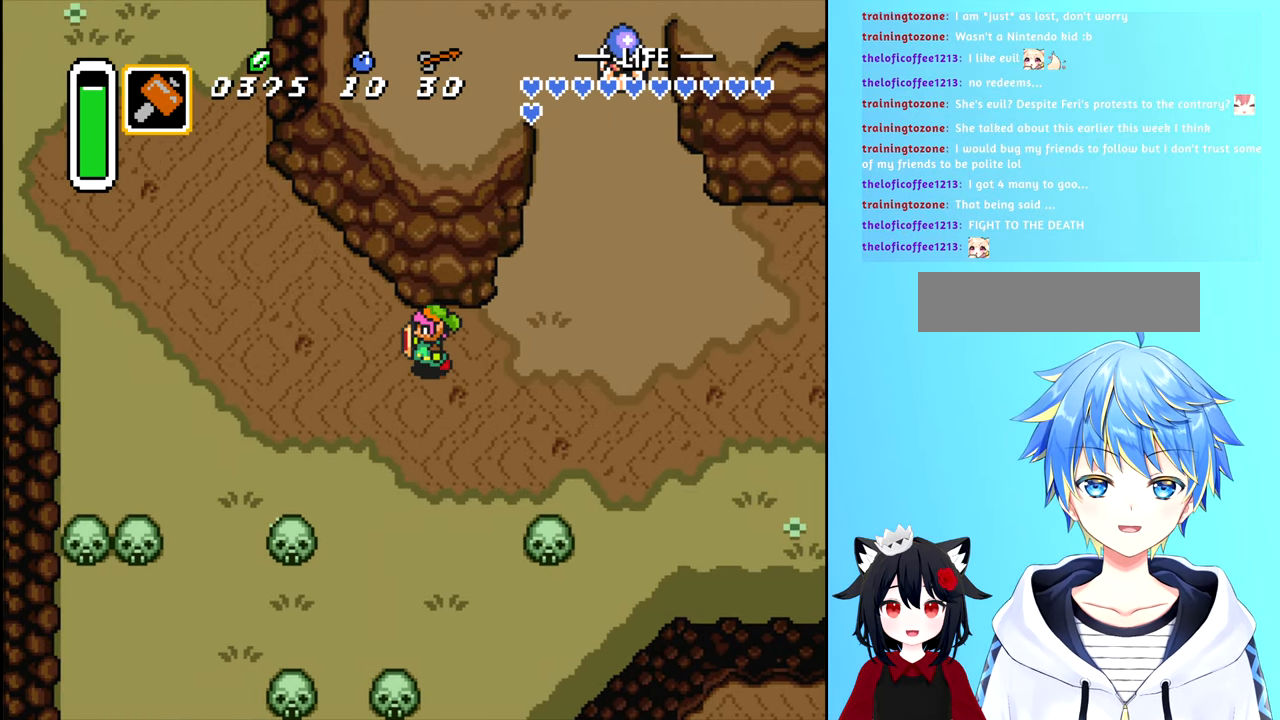
{"buttons": ["DPAD_LEFT"], "events": []}
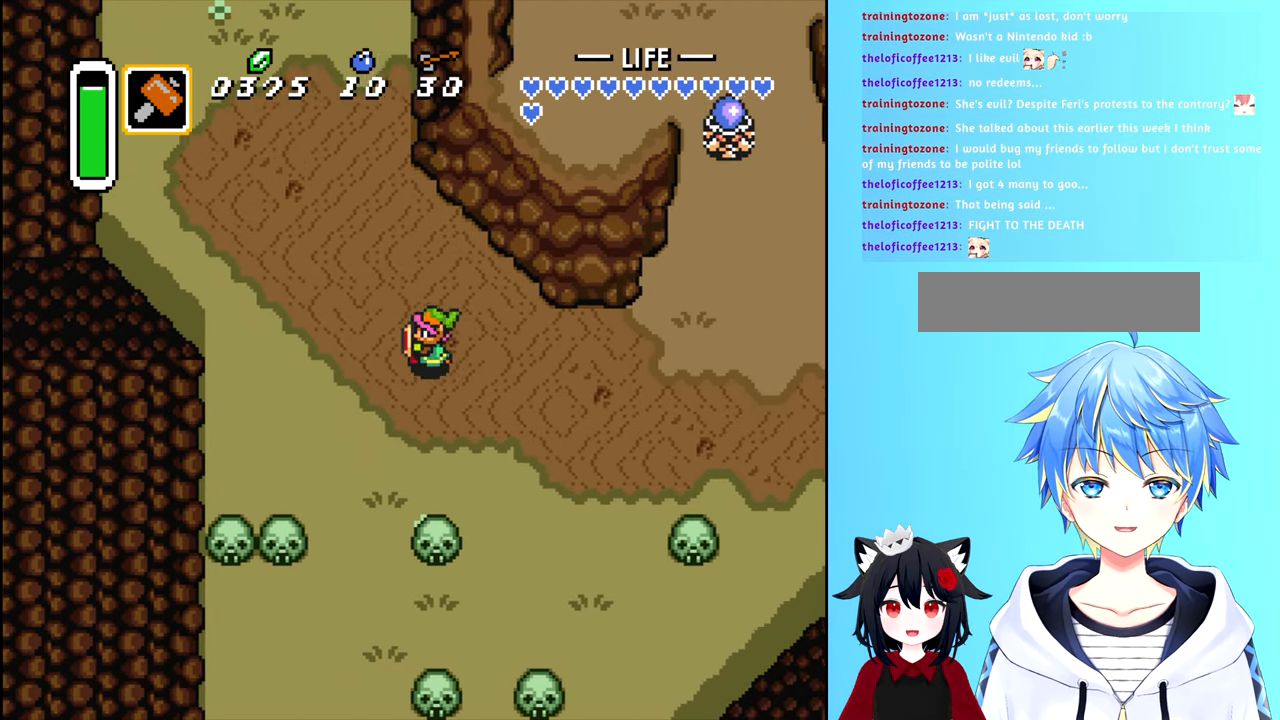
{"buttons": ["DPAD_LEFT"], "events": []}
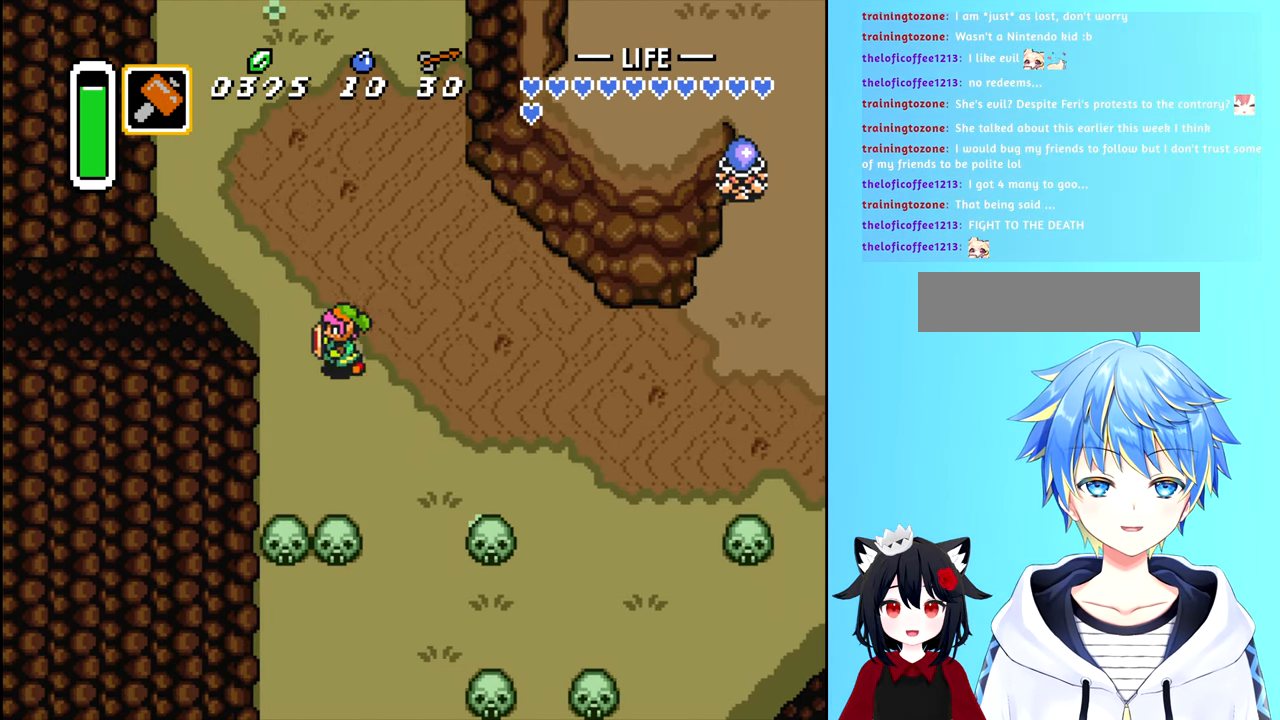
{"buttons": ["DPAD_UP"], "events": [[17, "DPAD_UP", "down"], [117, "DPAD_LEFT", "up"]]}
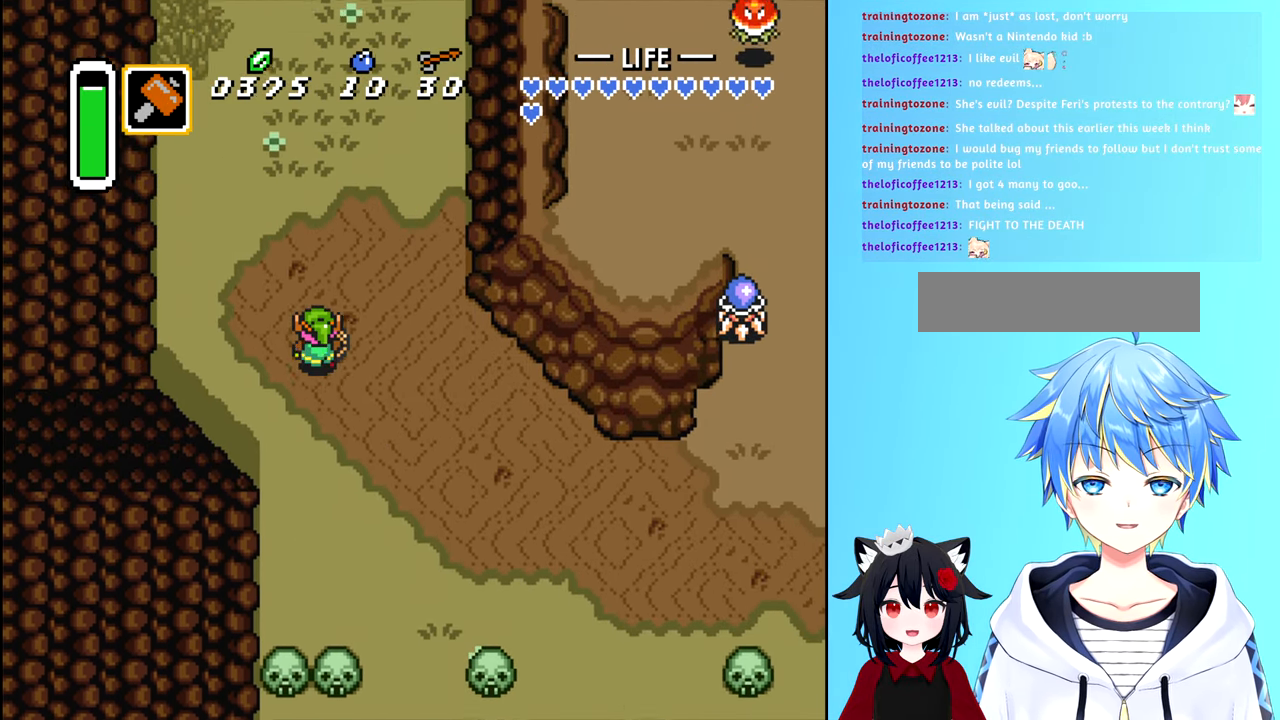
{"buttons": ["DPAD_UP"], "events": []}
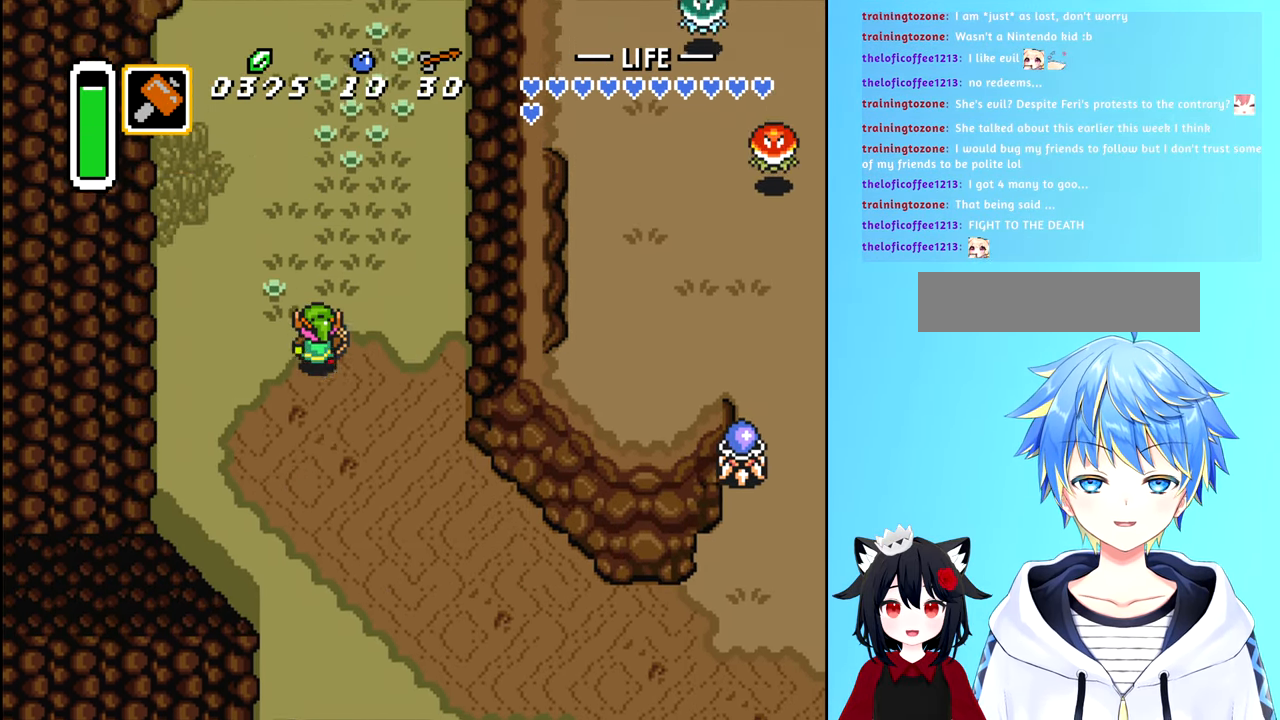
{"buttons": ["DPAD_UP"], "events": []}
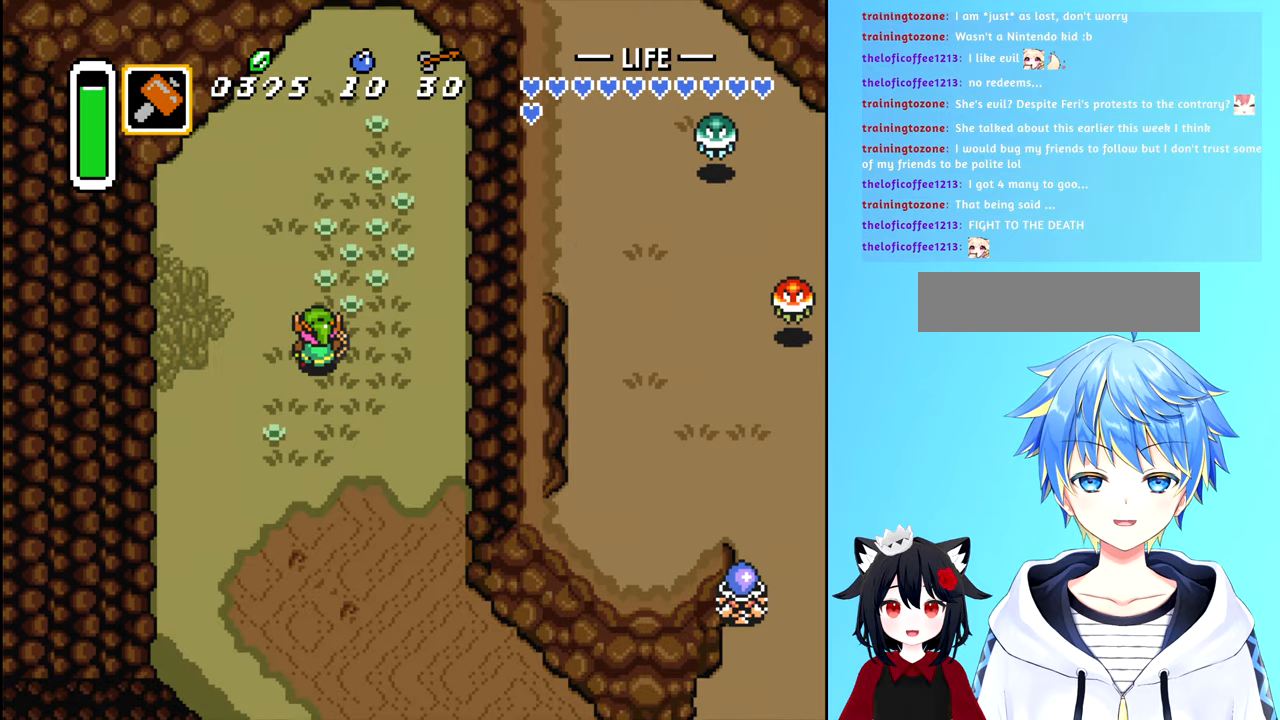
{"buttons": ["A", "DPAD_LEFT"], "events": [[133, "DPAD_LEFT", "down"], [183, "DPAD_UP", "up"], [350, "A", "down"]]}
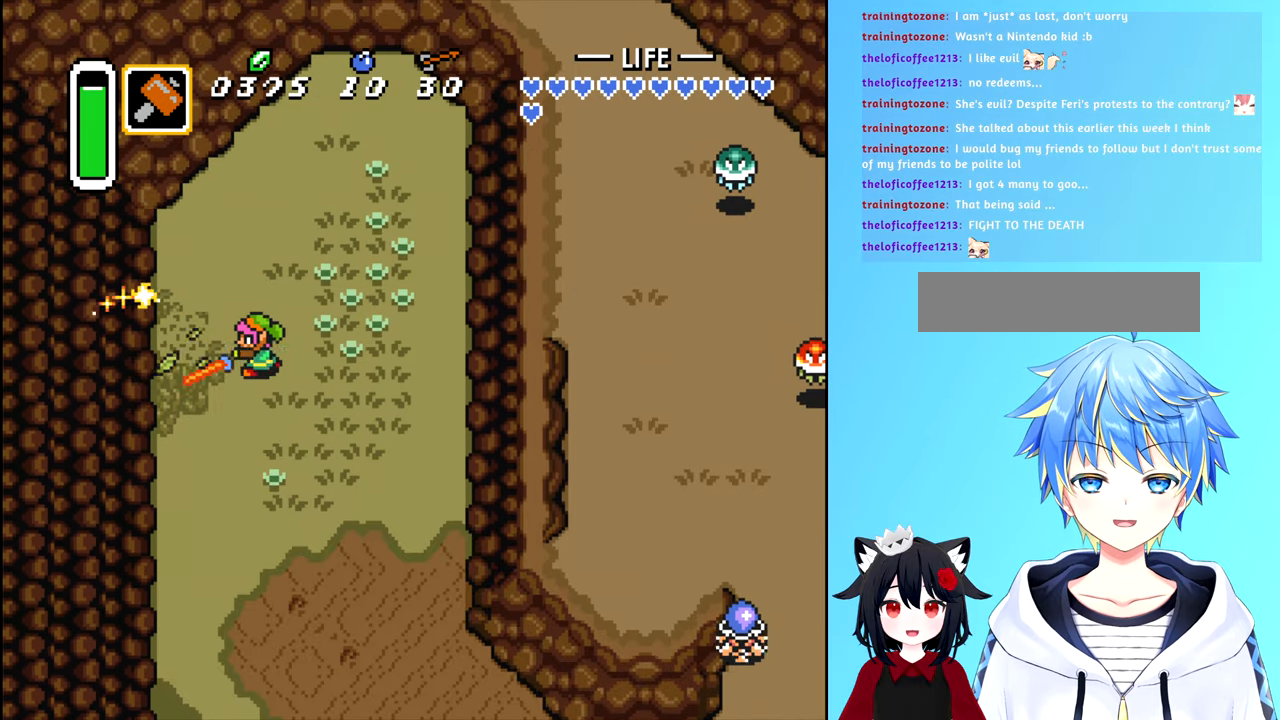
{"buttons": ["DPAD_UP"], "events": [[16, "A", "up"], [33, "DPAD_LEFT", "up"], [316, "DPAD_UP", "down"]]}
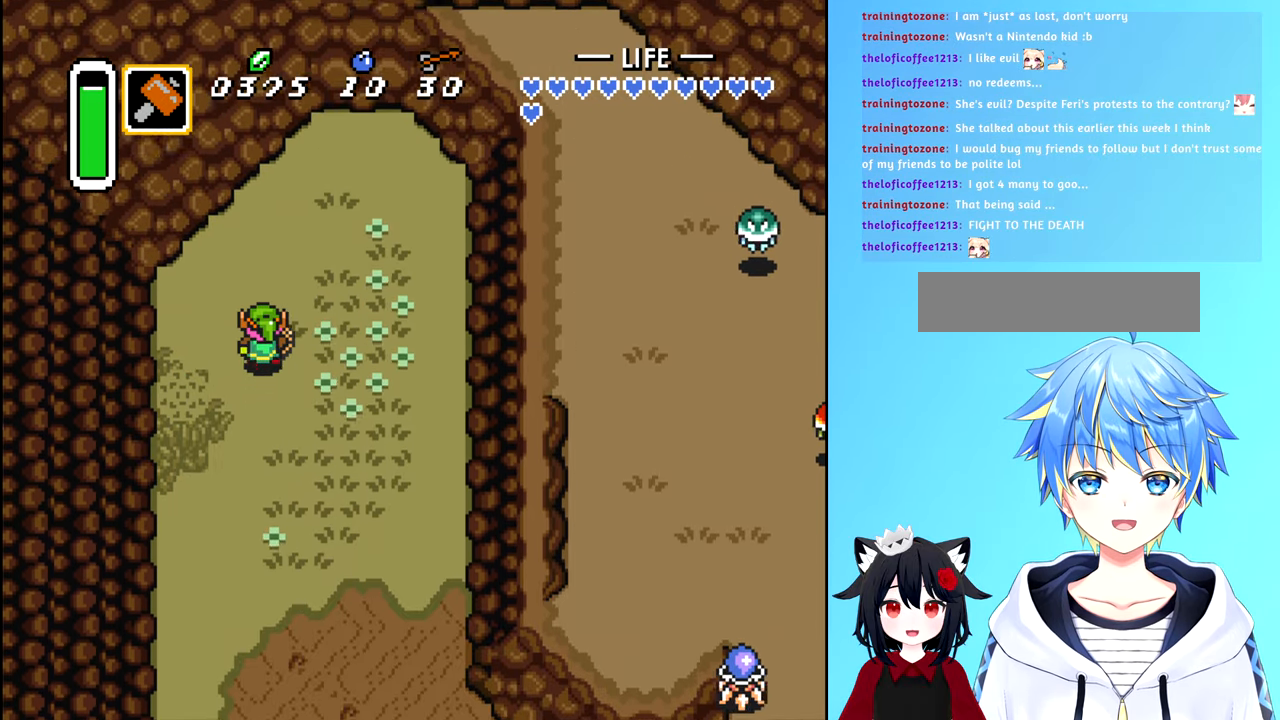
{"buttons": [], "events": [[300, "DPAD_UP", "up"]]}